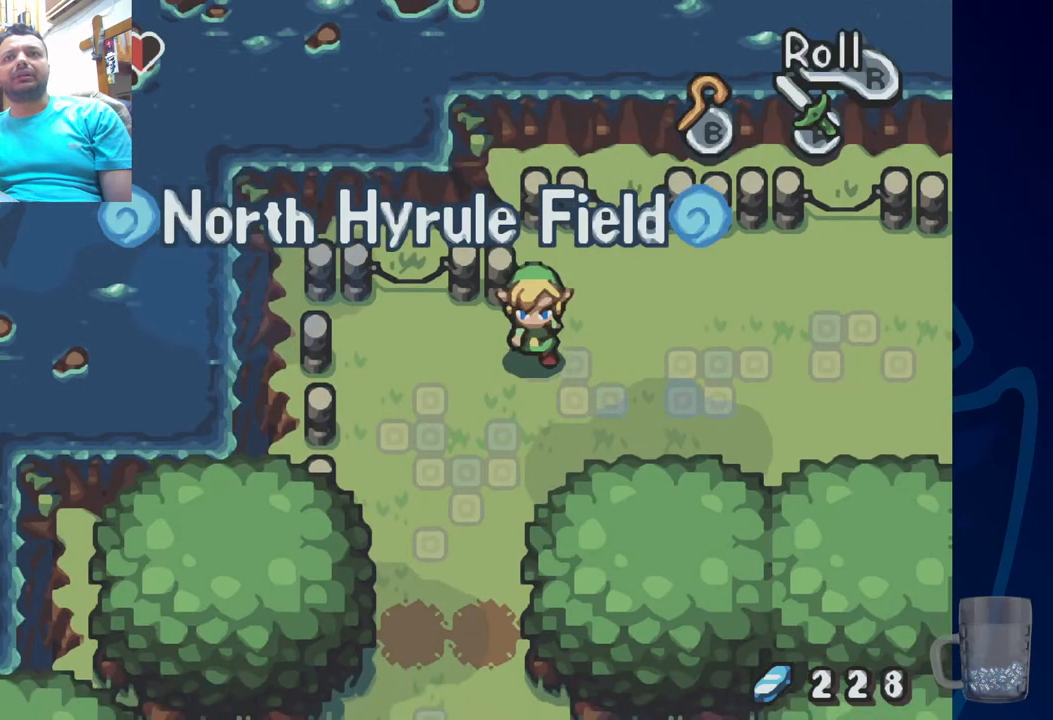
Gameplay with a controller (PlayStation layout); each line is a JSON object with the inputs held at the frame after it (dt_ms = milliseconds from this image to that frame). "events" lists button and stick changes between this image and that frame as [ms after this image, input, new state], when the widget could be followed in between. Not read: DPAD_DOWN.
{"dt_ms": 500, "buttons": ["R2"], "left_stick": "center", "right_stick": "center", "events": [[233, "DPAD_LEFT", "up"], [350, "R2", "down"]]}
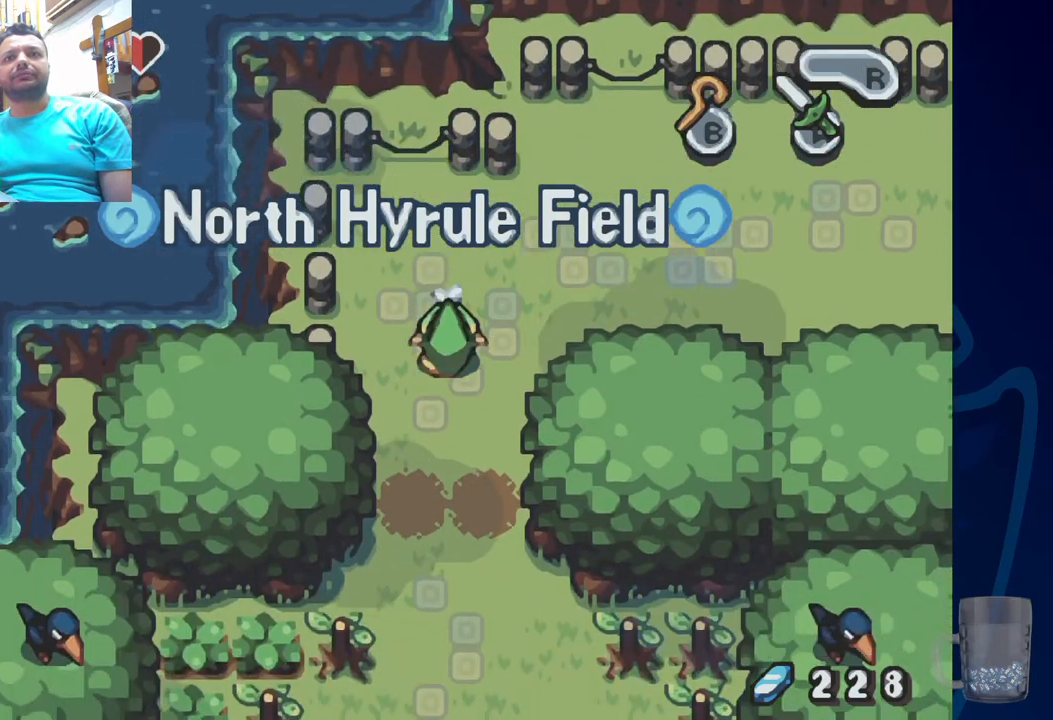
{"dt_ms": 500, "buttons": [], "left_stick": "center", "right_stick": "center", "events": [[200, "R2", "up"]]}
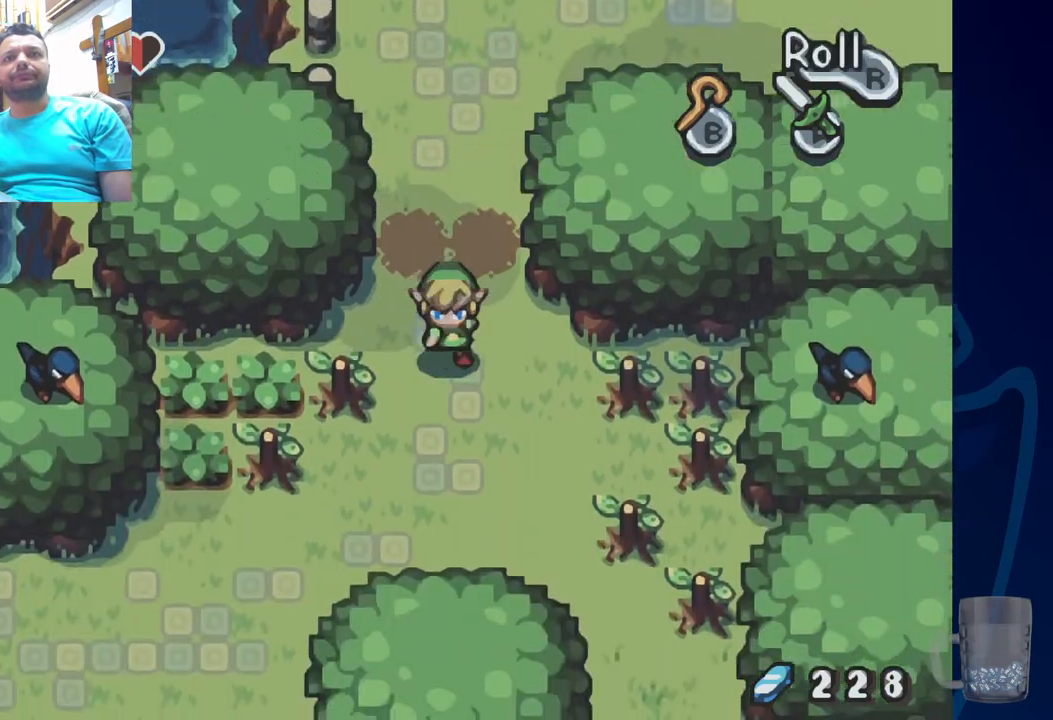
{"dt_ms": 500, "buttons": [], "left_stick": "center", "right_stick": "center", "events": []}
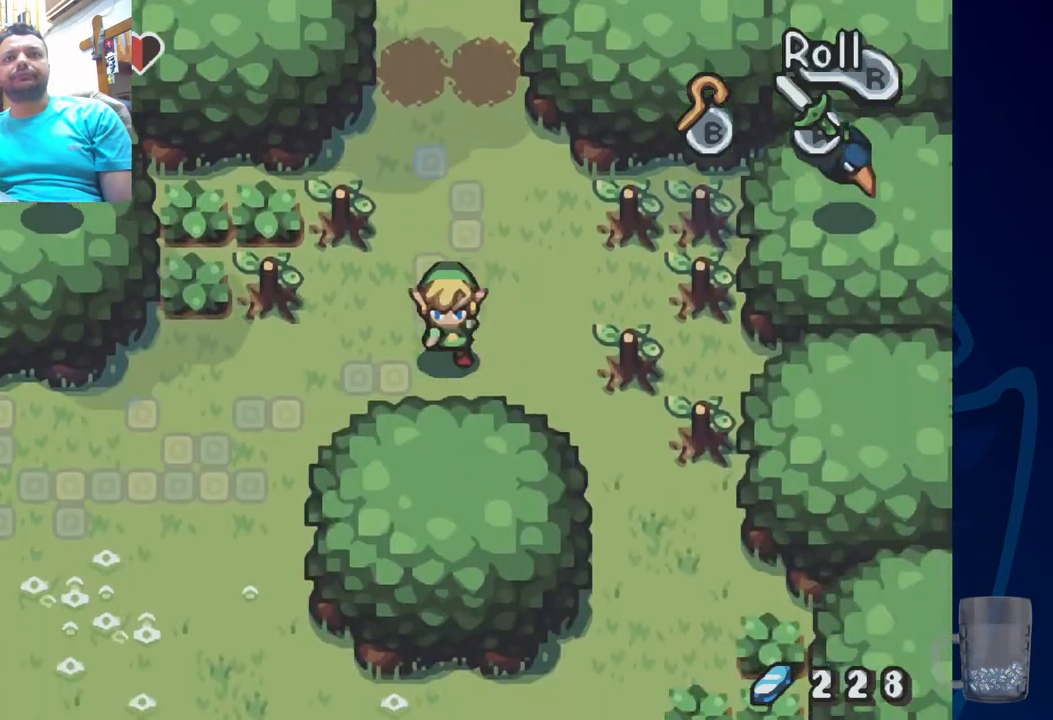
{"dt_ms": 500, "buttons": ["DPAD_LEFT"], "left_stick": "center", "right_stick": "center", "events": [[467, "DPAD_LEFT", "down"]]}
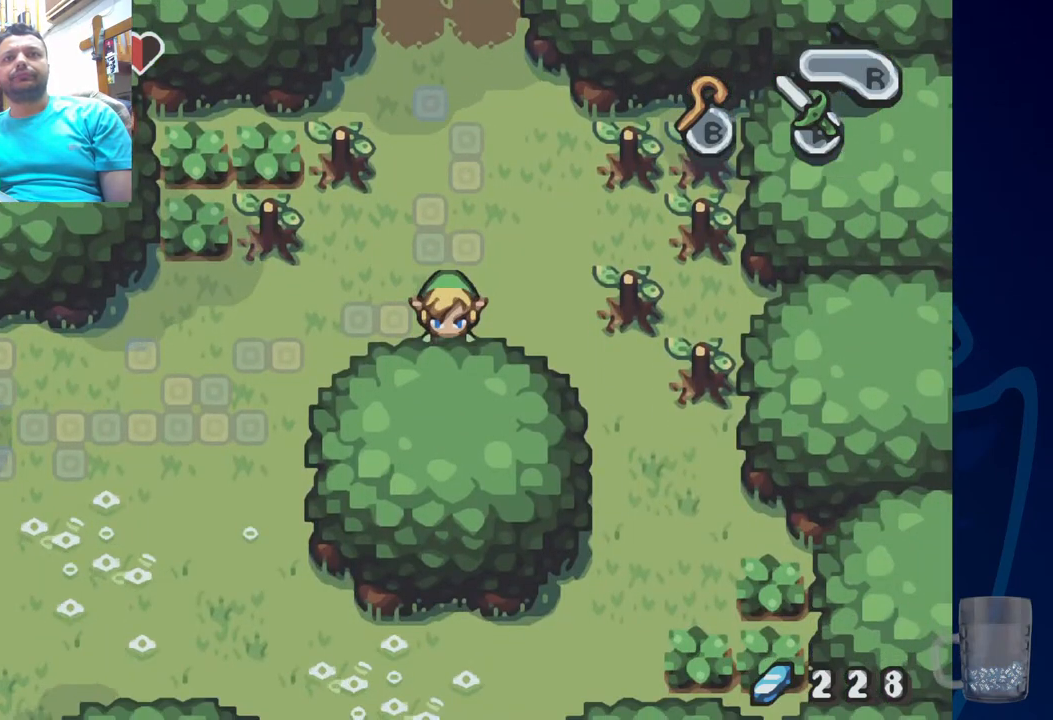
{"dt_ms": 500, "buttons": ["CROSS"], "left_stick": "center", "right_stick": "center", "events": [[300, "DPAD_UP", "down"], [317, "DPAD_LEFT", "up"], [417, "CROSS", "down"], [467, "DPAD_UP", "up"]]}
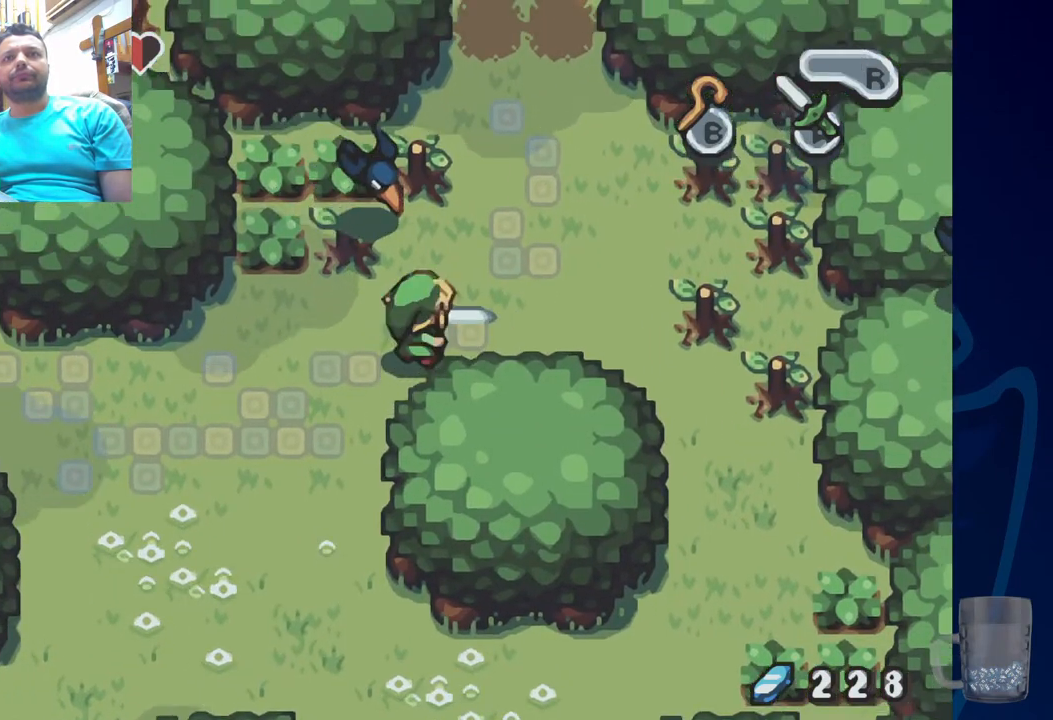
{"dt_ms": 500, "buttons": ["DPAD_UP"], "left_stick": "center", "right_stick": "center", "events": [[117, "CROSS", "up"], [250, "CROSS", "down"], [433, "CROSS", "up"], [433, "DPAD_UP", "down"]]}
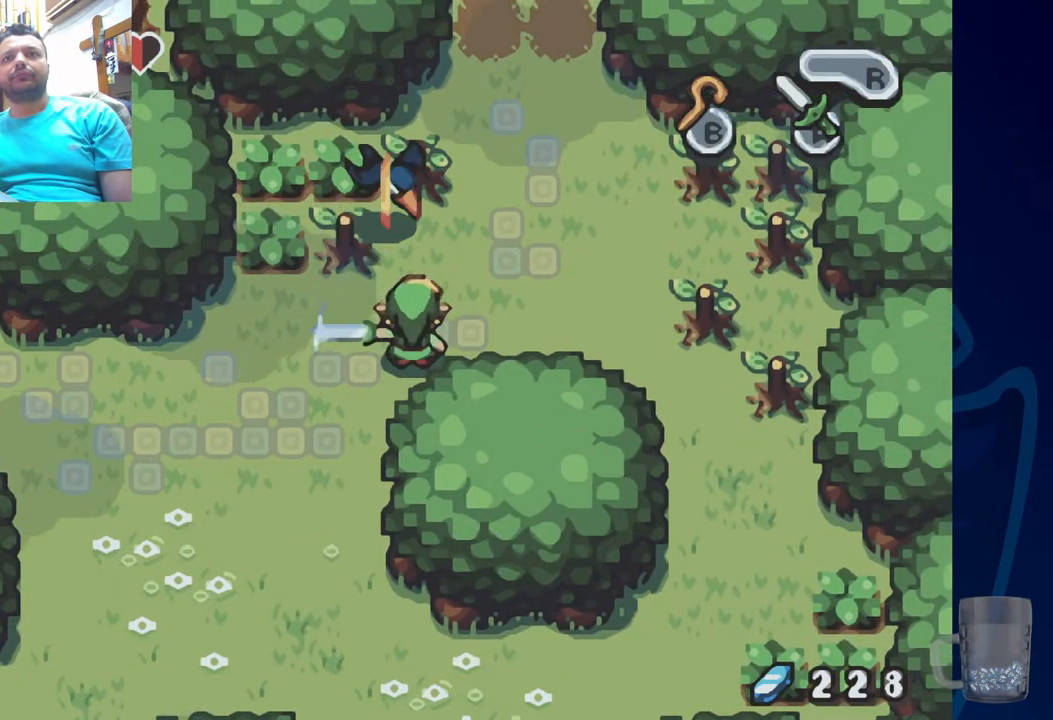
{"dt_ms": 500, "buttons": ["DPAD_UP"], "left_stick": "center", "right_stick": "center", "events": [[100, "DPAD_LEFT", "down"], [267, "CROSS", "down"], [333, "DPAD_LEFT", "up"], [450, "CROSS", "up"]]}
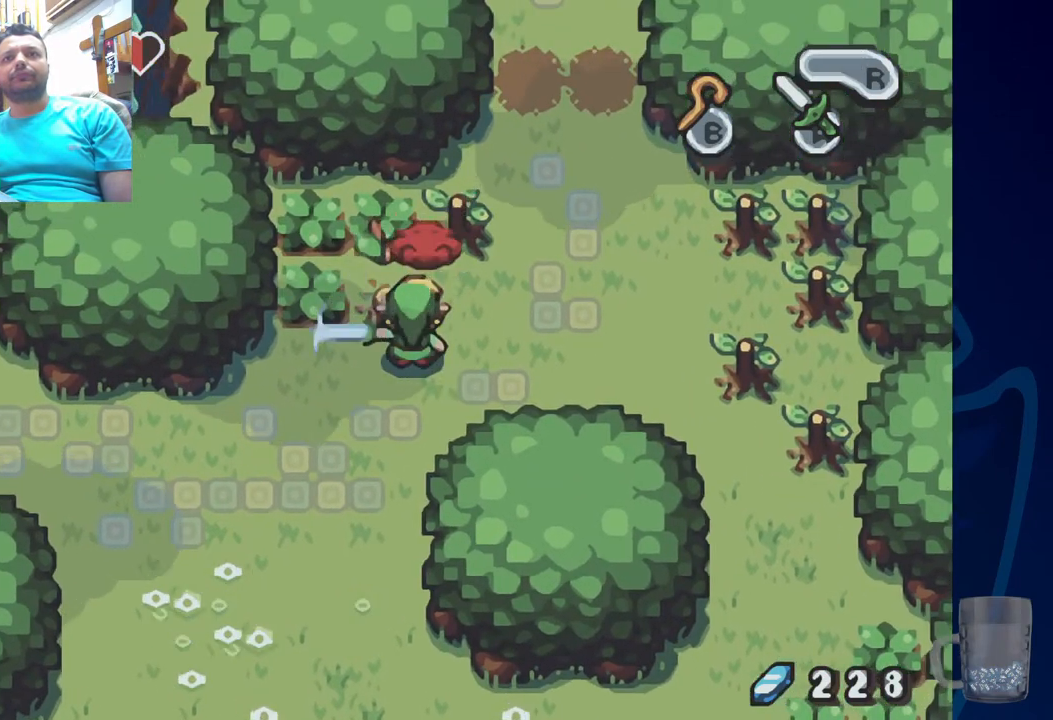
{"dt_ms": 500, "buttons": ["DPAD_LEFT"], "left_stick": "center", "right_stick": "center", "events": [[183, "CROSS", "down"], [400, "CROSS", "up"], [417, "DPAD_UP", "up"], [450, "DPAD_LEFT", "down"]]}
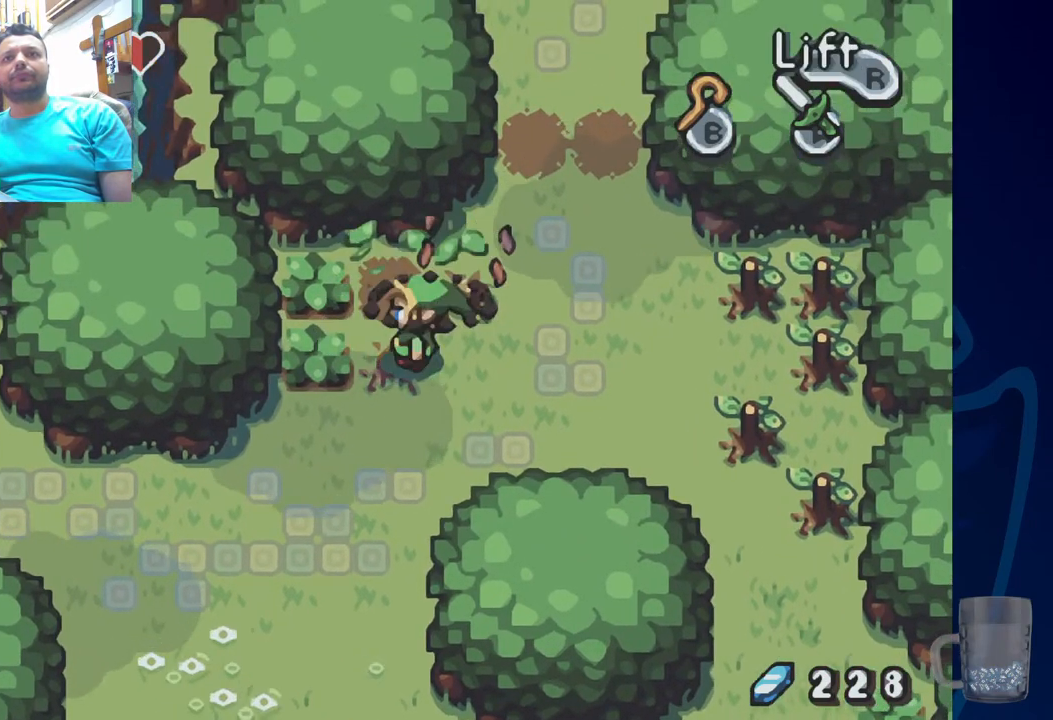
{"dt_ms": 500, "buttons": [], "left_stick": "center", "right_stick": "center", "events": [[133, "CROSS", "down"], [300, "CROSS", "up"], [317, "DPAD_LEFT", "up"]]}
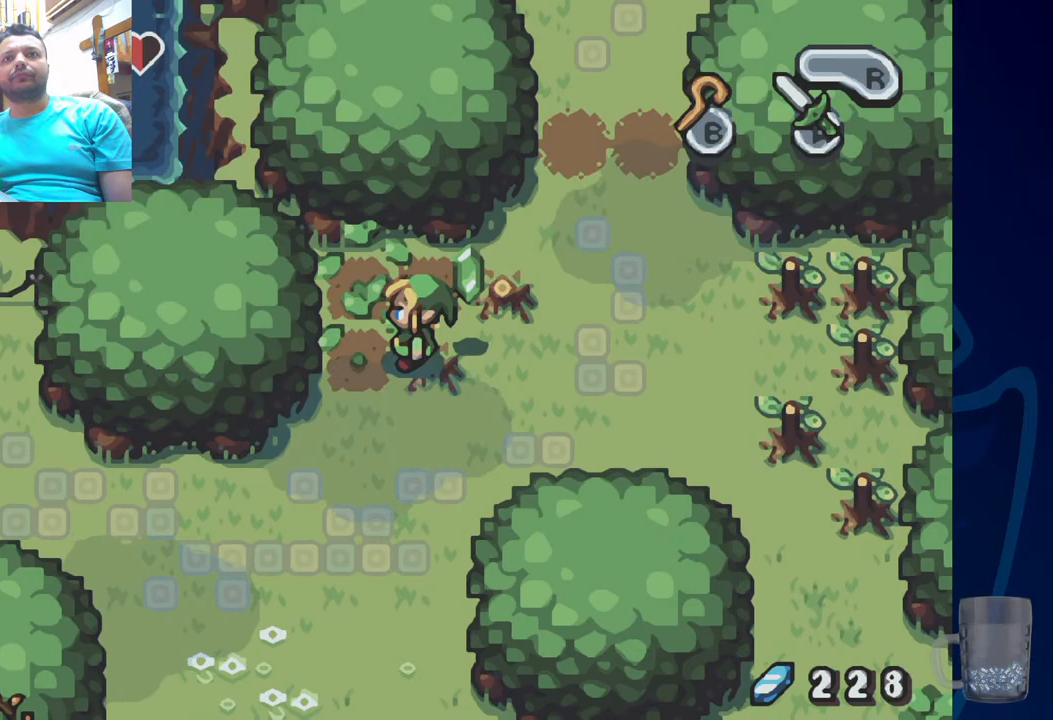
{"dt_ms": 500, "buttons": ["DPAD_UP", "DPAD_RIGHT"], "left_stick": "center", "right_stick": "center", "events": [[183, "DPAD_LEFT", "down"], [200, "DPAD_UP", "down"], [300, "DPAD_LEFT", "up"], [383, "DPAD_RIGHT", "down"]]}
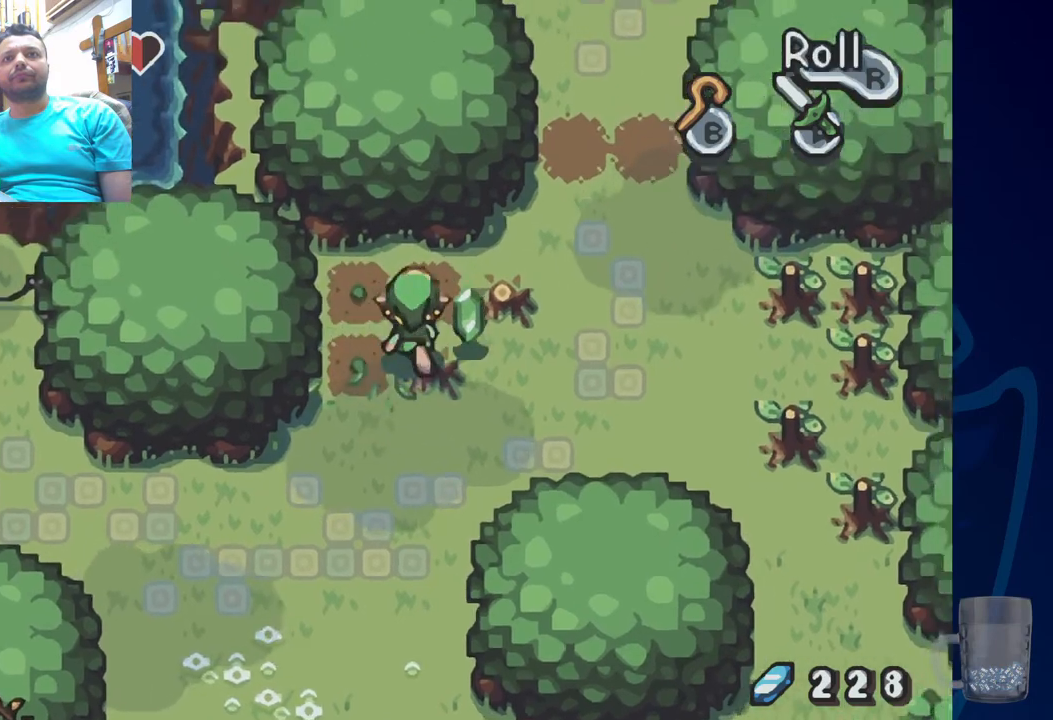
{"dt_ms": 500, "buttons": [], "left_stick": "center", "right_stick": "center", "events": [[117, "DPAD_UP", "up"], [150, "DPAD_RIGHT", "up"]]}
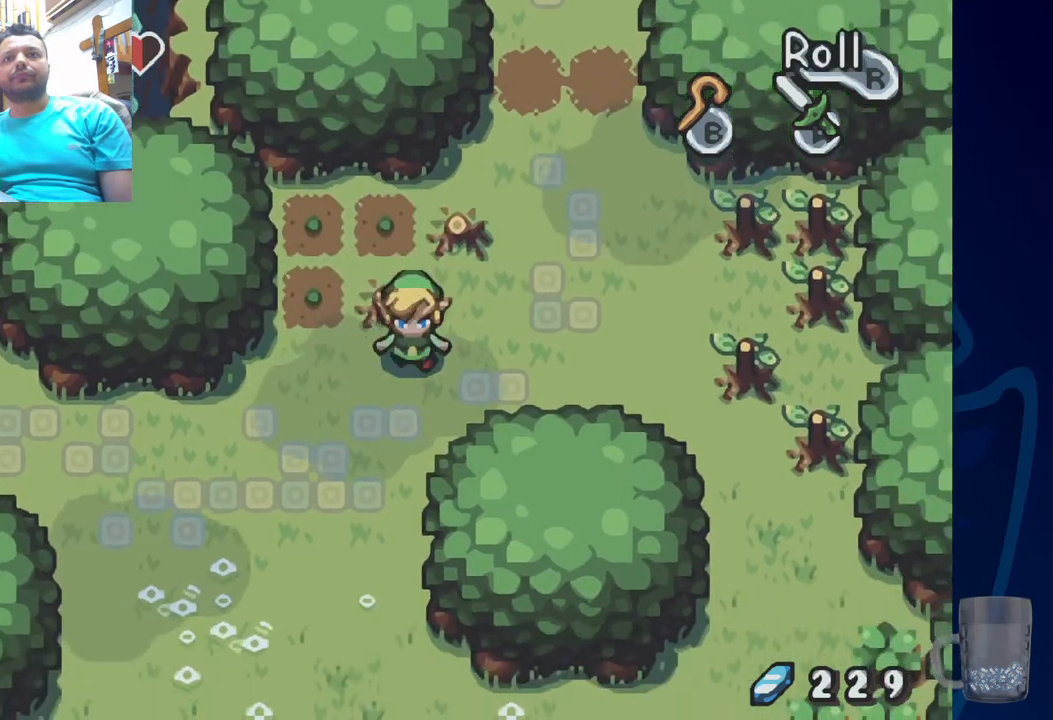
{"dt_ms": 500, "buttons": ["R2"], "left_stick": "center", "right_stick": "center", "events": [[183, "DPAD_LEFT", "down"], [267, "R2", "down"], [500, "DPAD_LEFT", "up"]]}
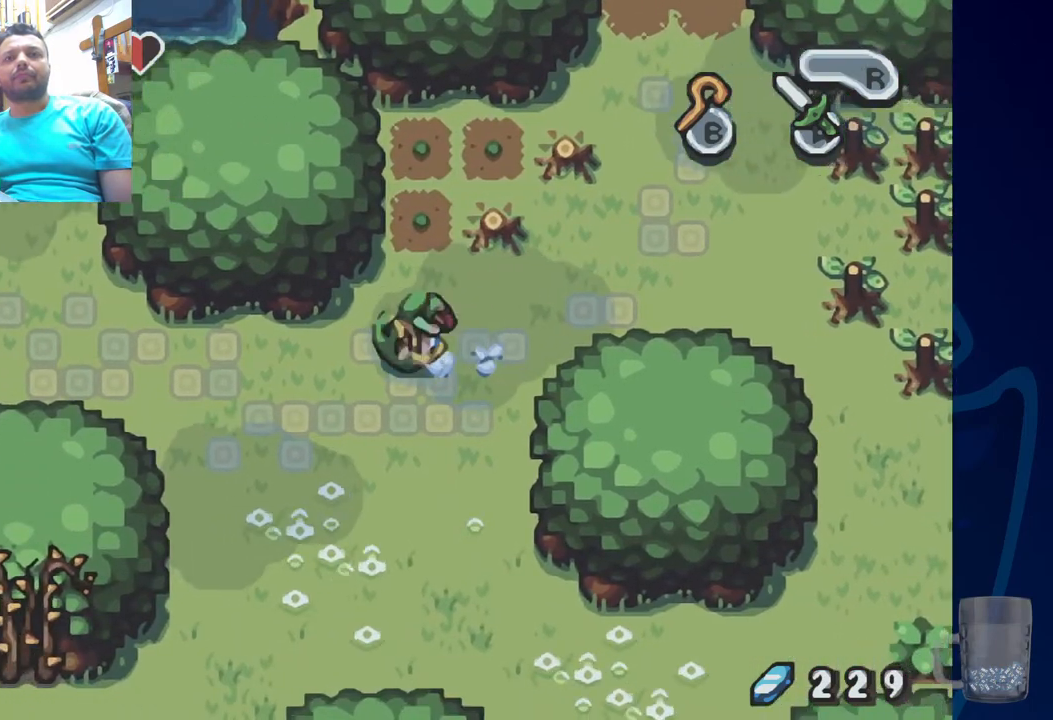
{"dt_ms": 500, "buttons": ["R2", "DPAD_LEFT"], "left_stick": "center", "right_stick": "center", "events": [[133, "DPAD_LEFT", "down"], [183, "R2", "up"], [300, "R2", "down"]]}
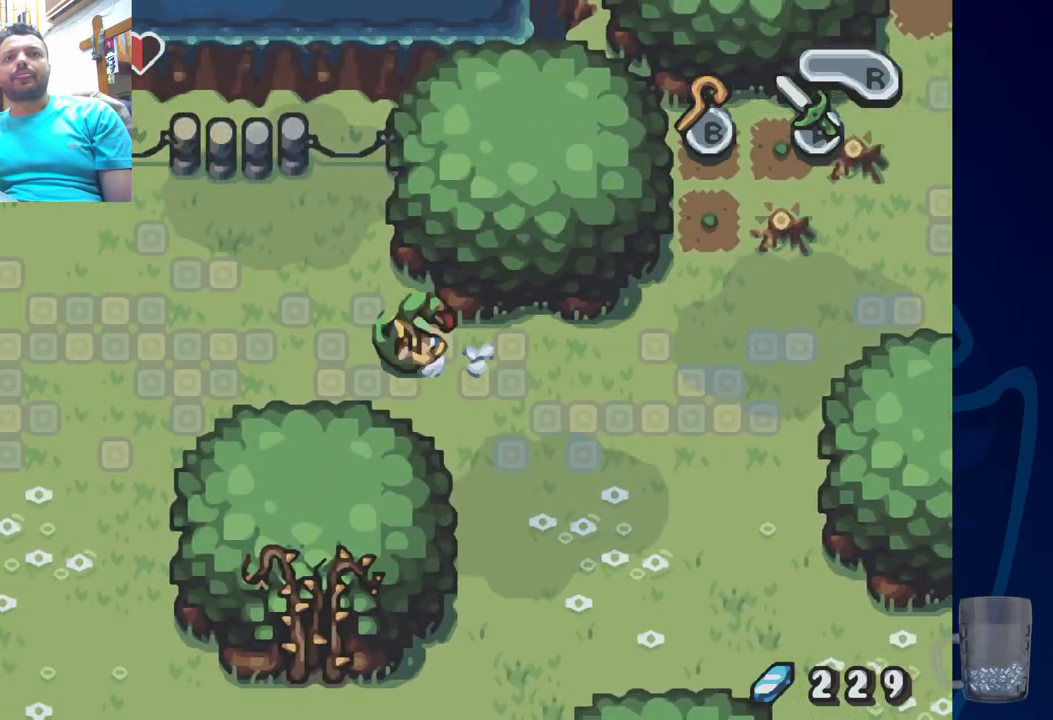
{"dt_ms": 500, "buttons": ["DPAD_LEFT"], "left_stick": "center", "right_stick": "center", "events": [[183, "R2", "up"]]}
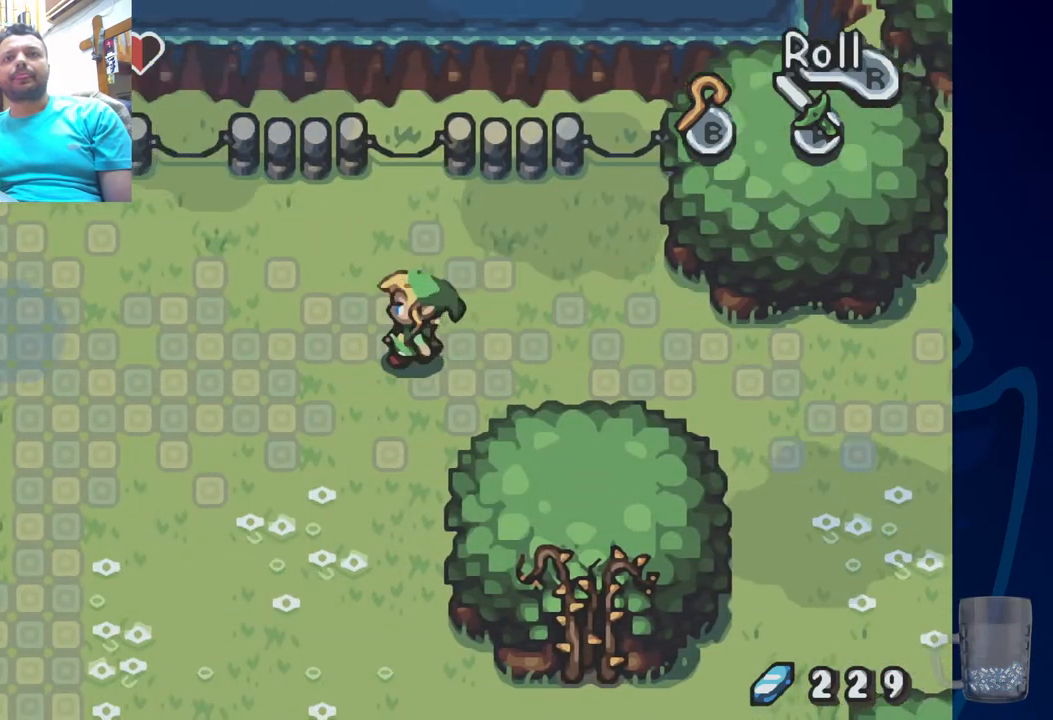
{"dt_ms": 500, "buttons": ["DPAD_LEFT"], "left_stick": "center", "right_stick": "center", "events": [[17, "R2", "down"], [450, "R2", "up"]]}
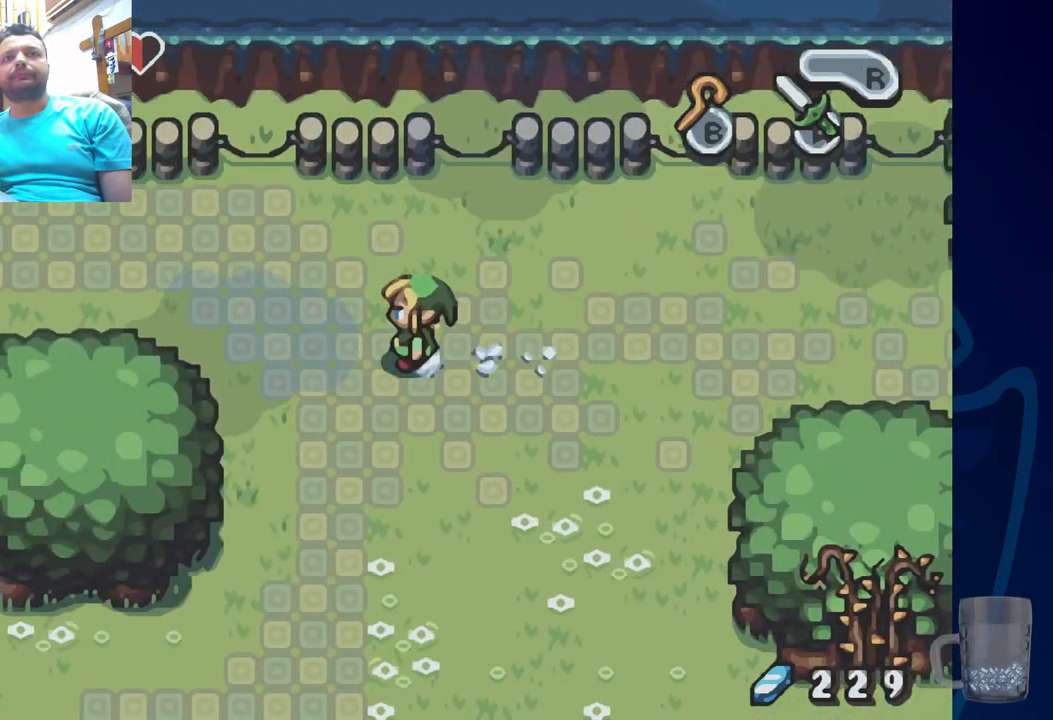
{"dt_ms": 500, "buttons": ["R2", "DPAD_UP", "DPAD_LEFT"], "left_stick": "center", "right_stick": "center", "events": [[100, "R2", "down"], [333, "DPAD_UP", "down"]]}
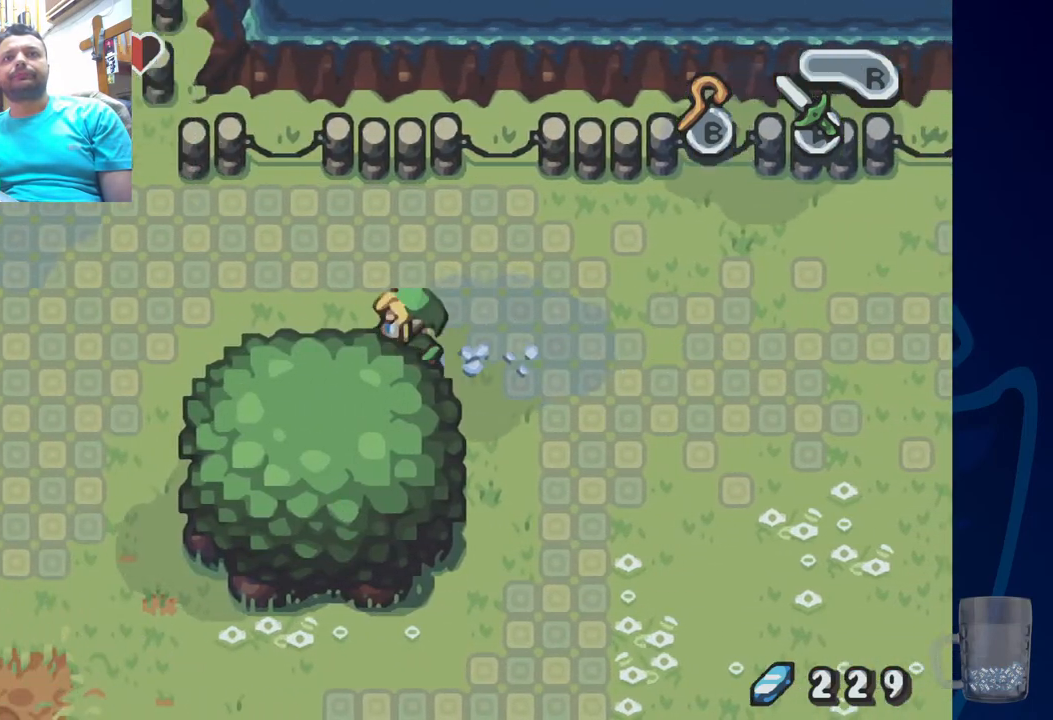
{"dt_ms": 500, "buttons": ["R2", "DPAD_LEFT"], "left_stick": "center", "right_stick": "center", "events": [[33, "R2", "up"], [67, "DPAD_UP", "up"], [250, "R2", "down"]]}
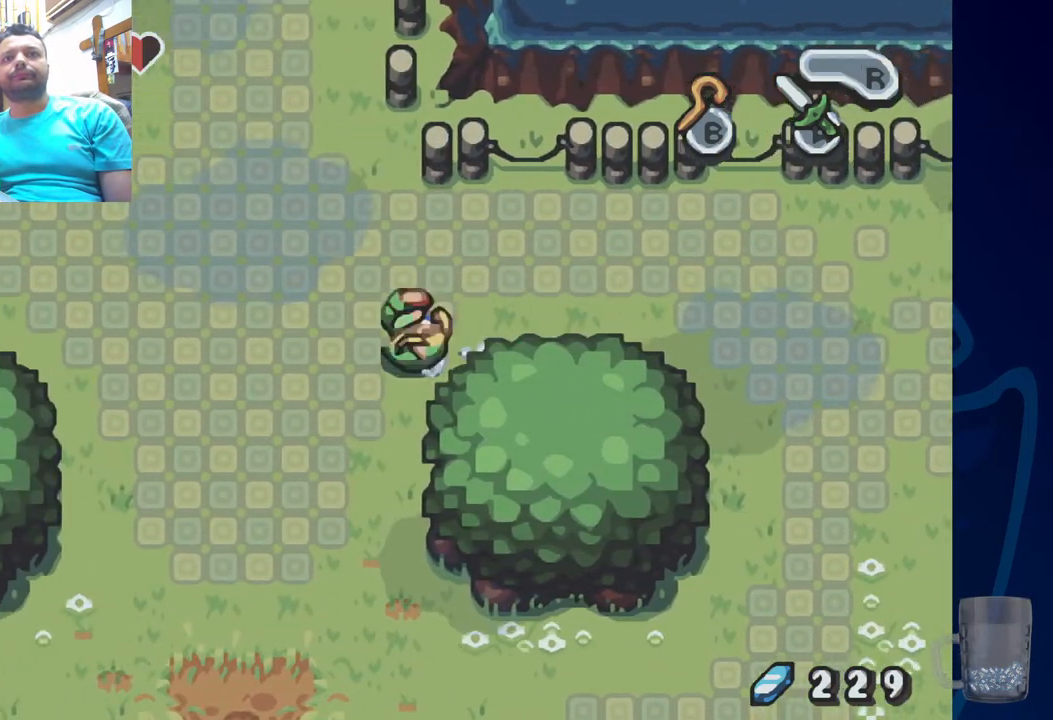
{"dt_ms": 500, "buttons": ["DPAD_UP"], "left_stick": "center", "right_stick": "center", "events": [[133, "R2", "up"], [167, "DPAD_LEFT", "up"], [250, "DPAD_UP", "down"]]}
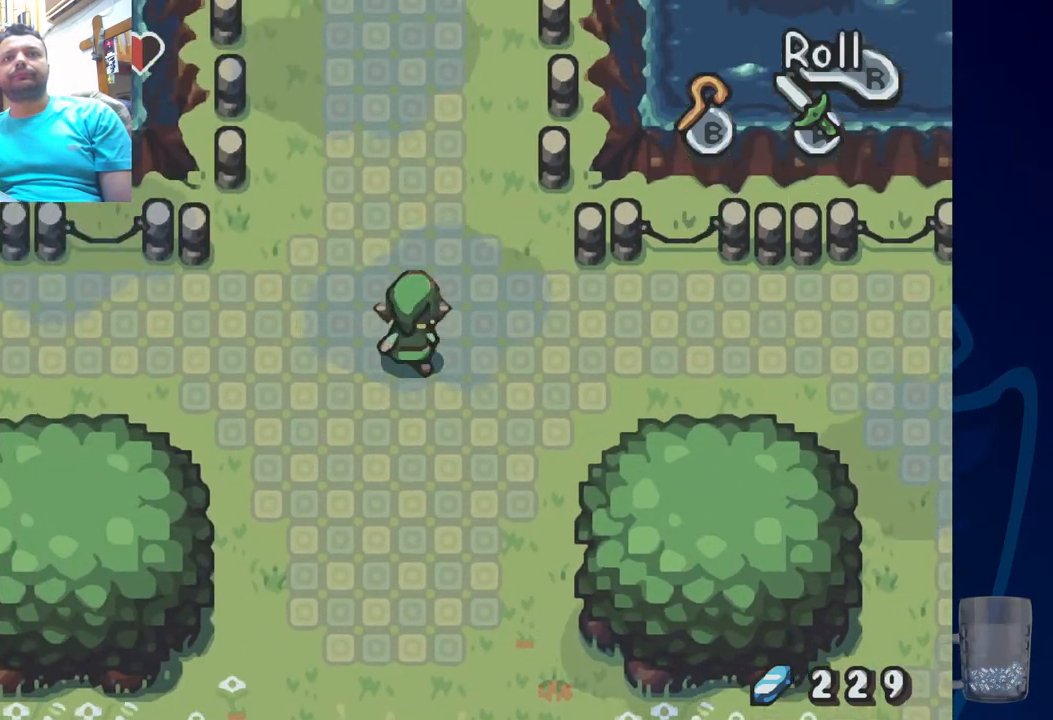
{"dt_ms": 500, "buttons": ["R2", "DPAD_UP"], "left_stick": "center", "right_stick": "center", "events": [[267, "R2", "down"]]}
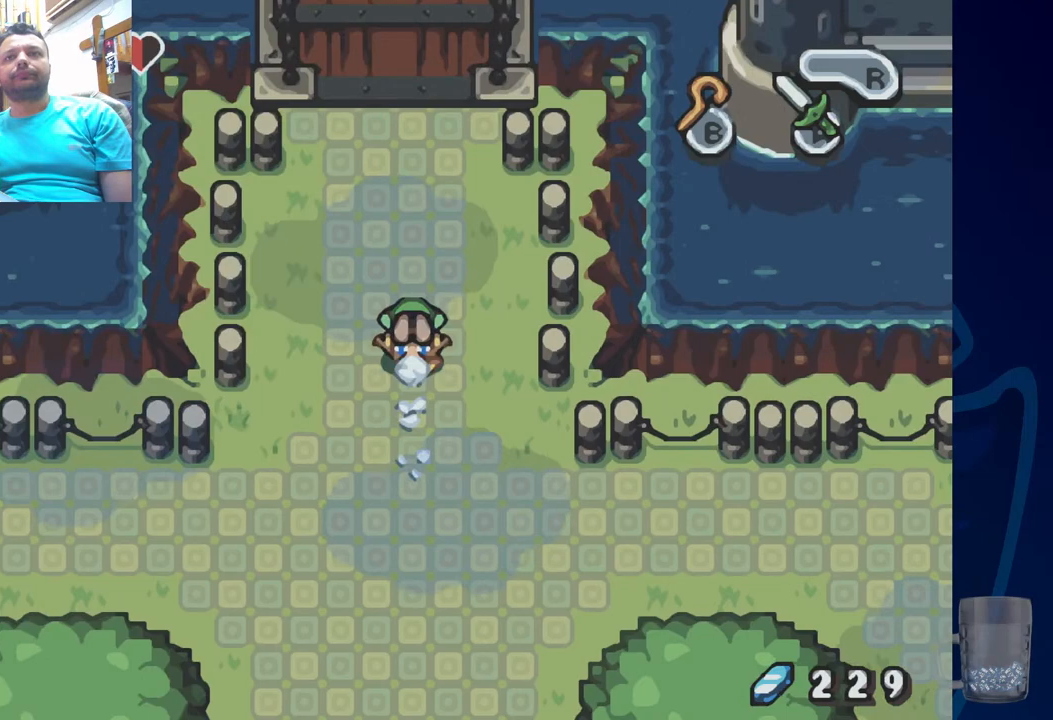
{"dt_ms": 500, "buttons": ["DPAD_UP"], "left_stick": "center", "right_stick": "center", "events": [[233, "R2", "up"]]}
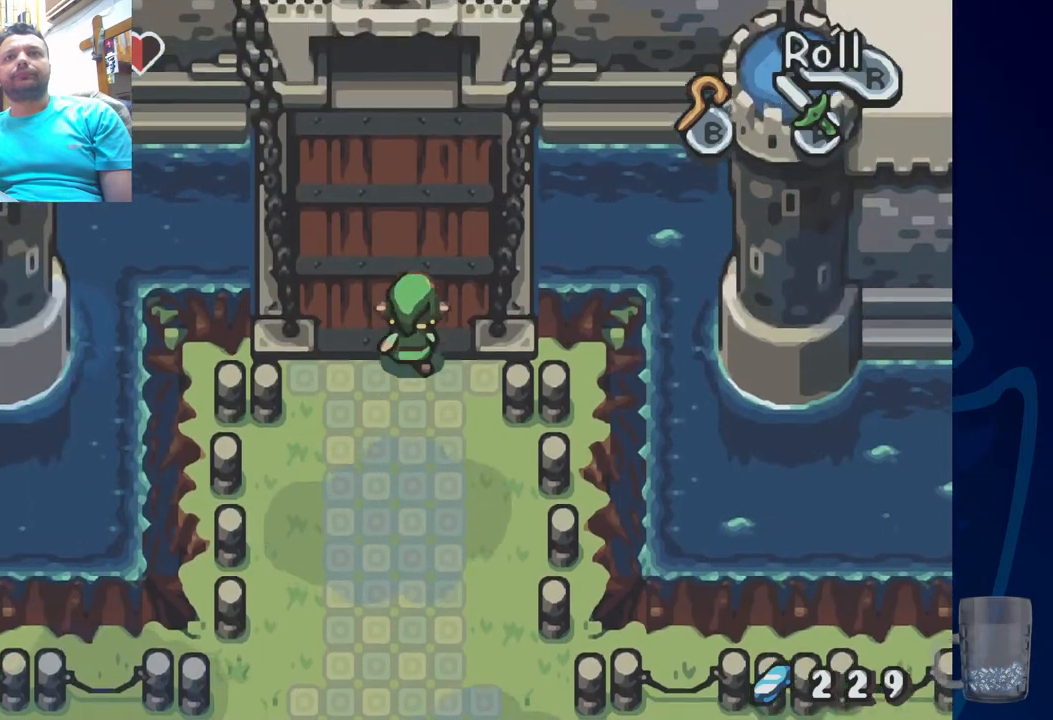
{"dt_ms": 500, "buttons": ["DPAD_UP"], "left_stick": "center", "right_stick": "center", "events": []}
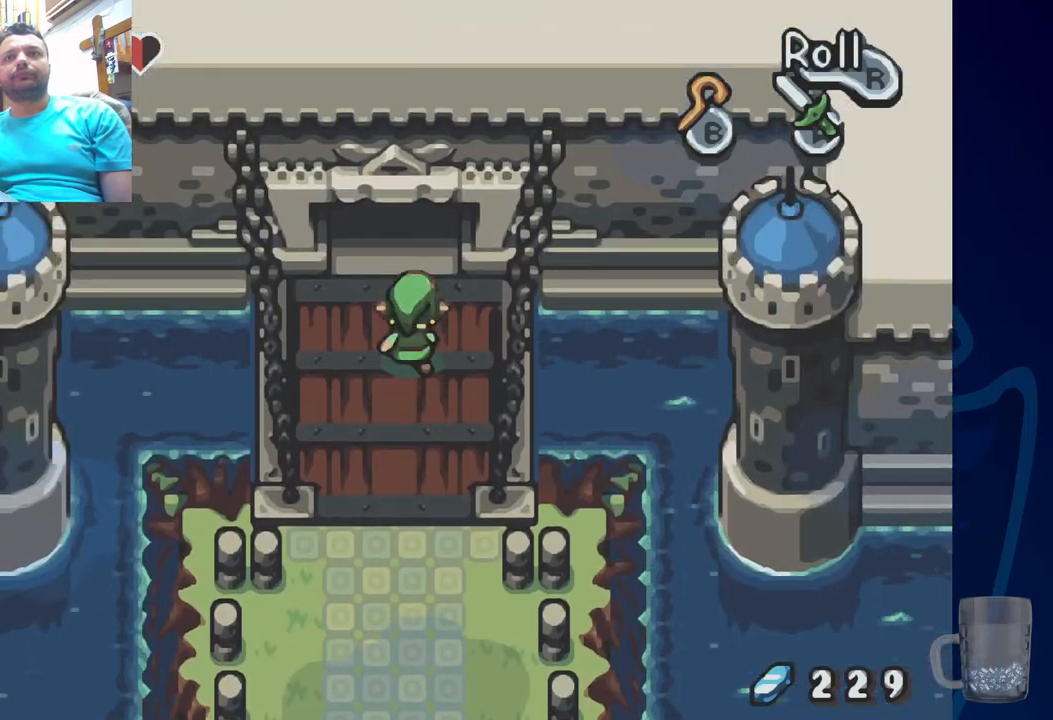
{"dt_ms": 500, "buttons": ["DPAD_UP"], "left_stick": "center", "right_stick": "center", "events": []}
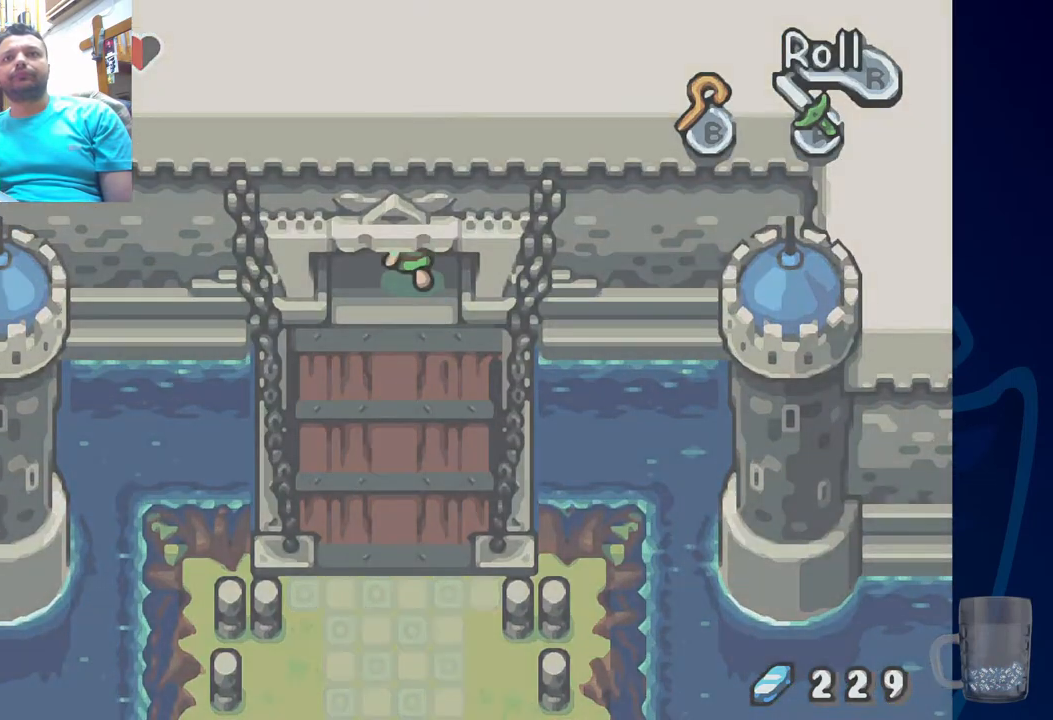
{"dt_ms": 500, "buttons": [], "left_stick": "center", "right_stick": "center", "events": [[200, "DPAD_UP", "up"]]}
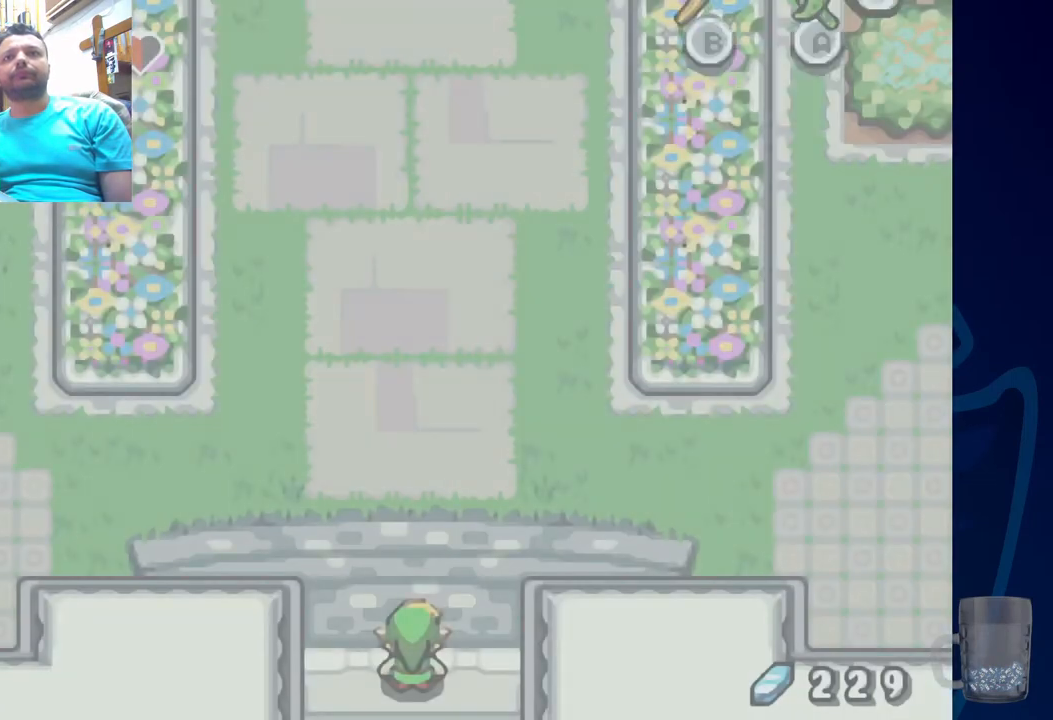
{"dt_ms": 500, "buttons": ["DPAD_UP"], "left_stick": "center", "right_stick": "center", "events": [[200, "DPAD_UP", "down"]]}
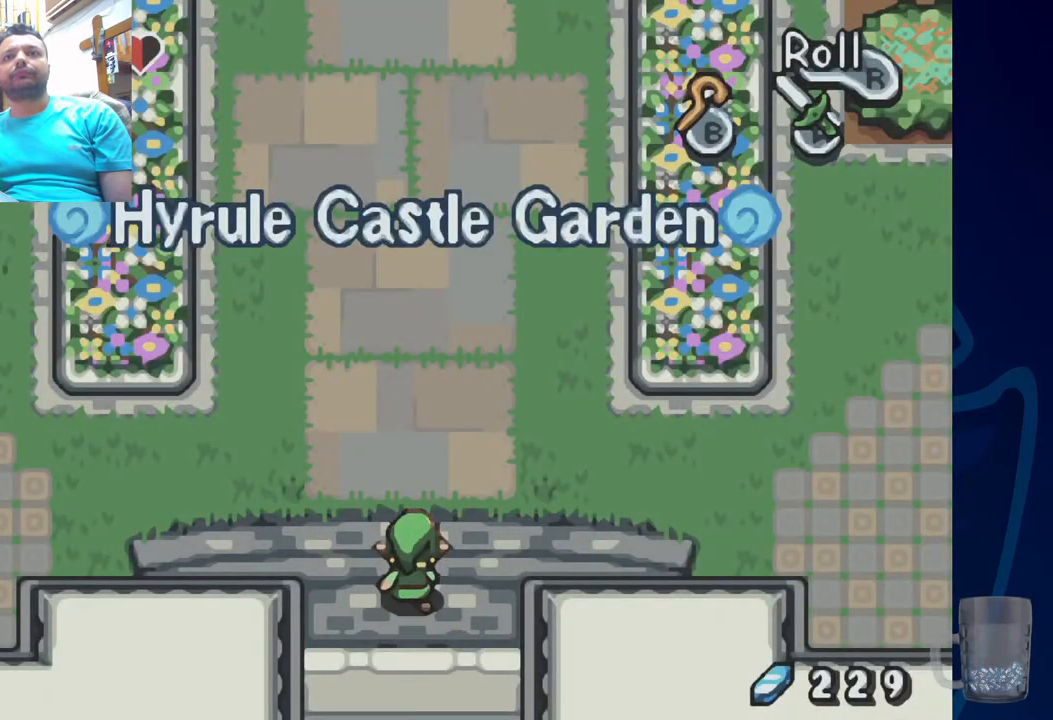
{"dt_ms": 500, "buttons": ["DPAD_LEFT"], "left_stick": "center", "right_stick": "center", "events": [[233, "DPAD_LEFT", "down"], [467, "DPAD_UP", "up"]]}
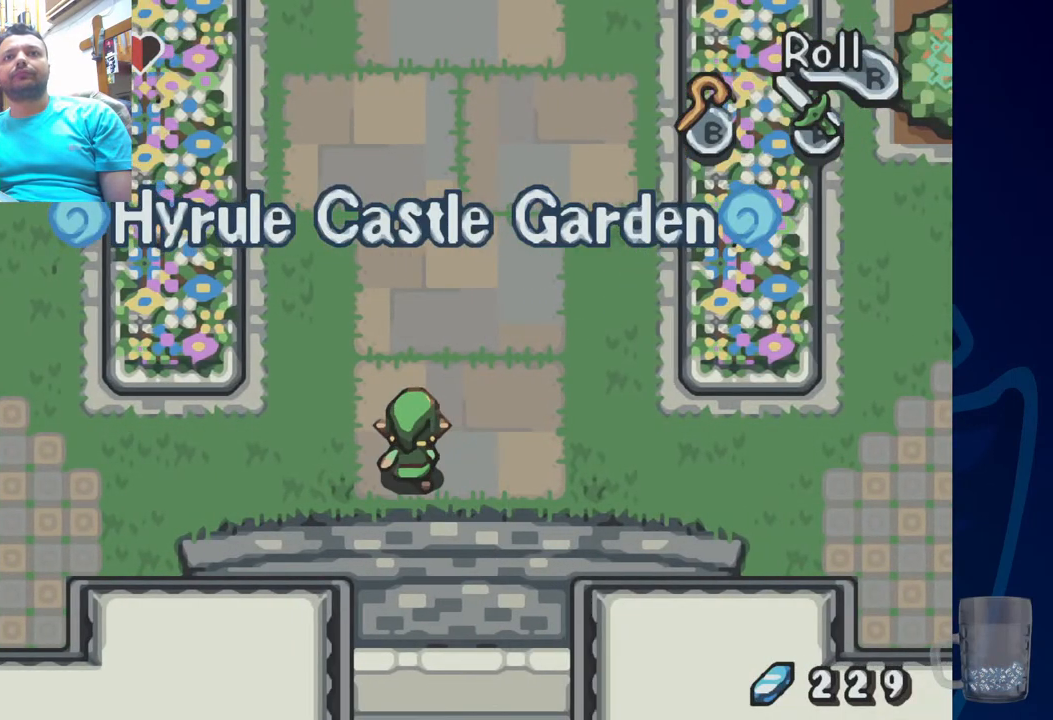
{"dt_ms": 500, "buttons": ["DPAD_LEFT"], "left_stick": "center", "right_stick": "center", "events": []}
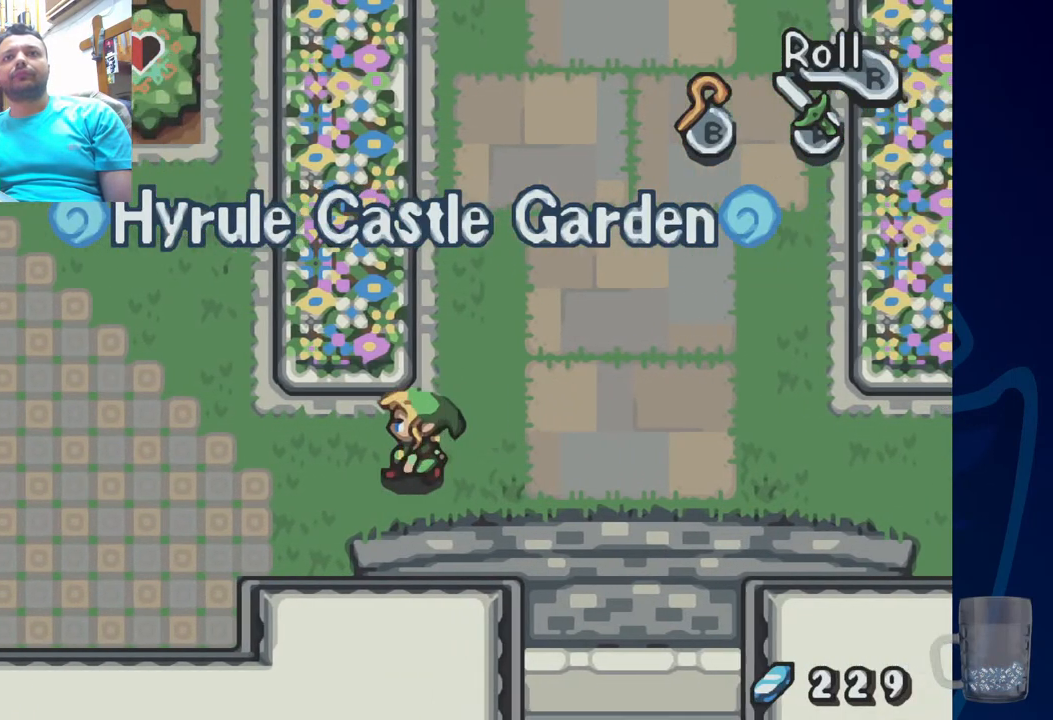
{"dt_ms": 500, "buttons": ["DPAD_LEFT"], "left_stick": "center", "right_stick": "center", "events": [[183, "R2", "down"], [467, "R2", "up"]]}
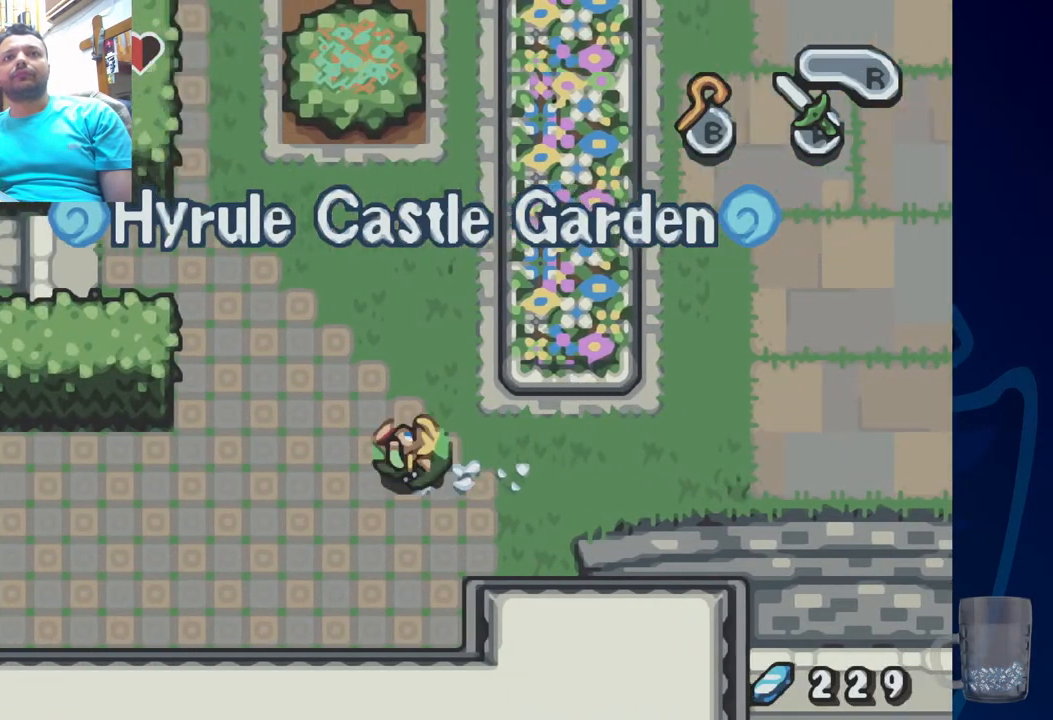
{"dt_ms": 1000, "buttons": ["DPAD_LEFT"], "left_stick": "center", "right_stick": "center"}
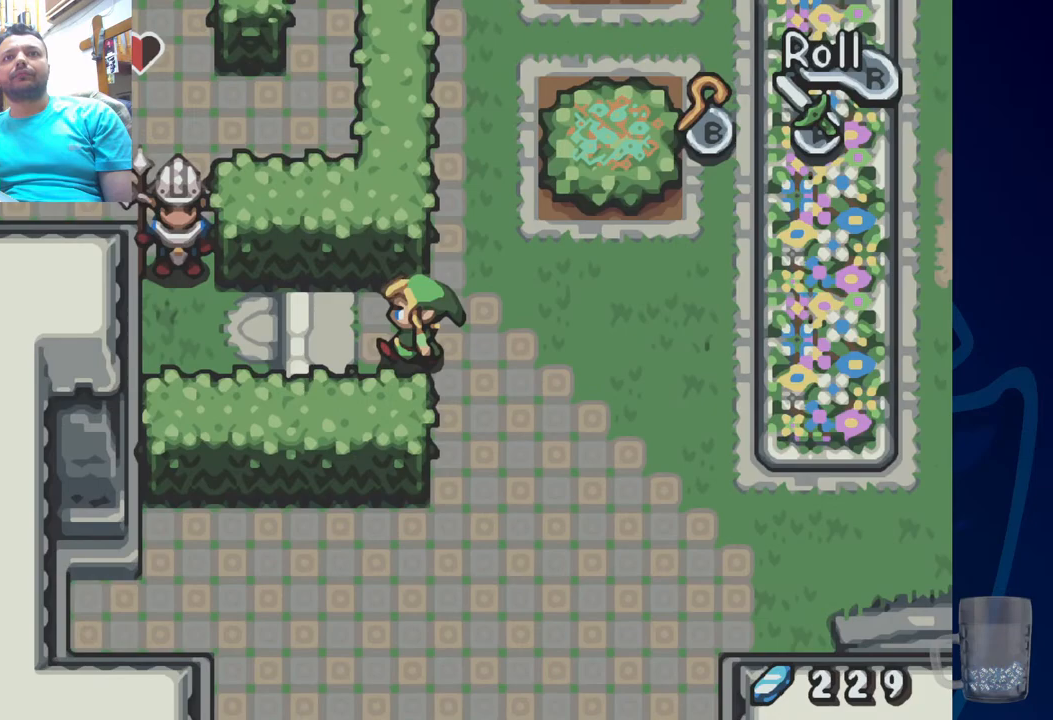
{"dt_ms": 500, "buttons": ["DPAD_LEFT"], "left_stick": "center", "right_stick": "center", "events": []}
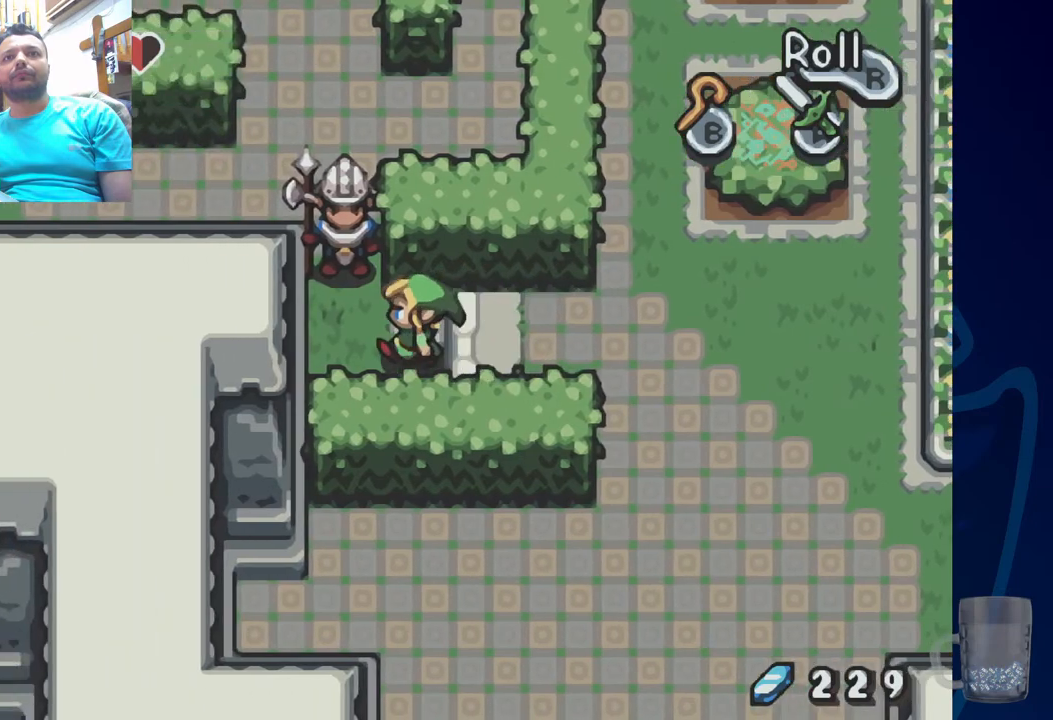
{"dt_ms": 500, "buttons": ["R2", "DPAD_UP"], "left_stick": "center", "right_stick": "center", "events": [[67, "DPAD_UP", "down"], [200, "DPAD_LEFT", "up"], [383, "R2", "down"]]}